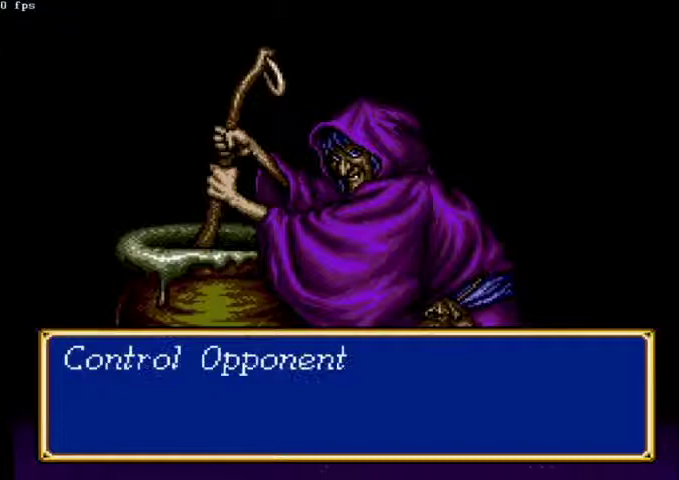
Gameplay with a controller (Xbox layout); each line is a JSON object with the inputs held at the frame after it. "events" lists button and stick changes between this image and that frame as [ms after this image, input, new state], when the widget could be followed in between. Not read: DPAD_LEFT DPAD_RIGHT L3 R3.
{"buttons": ["B", "START"], "left_stick": "center", "right_stick": "center", "events": [[33, "B", "down"]]}
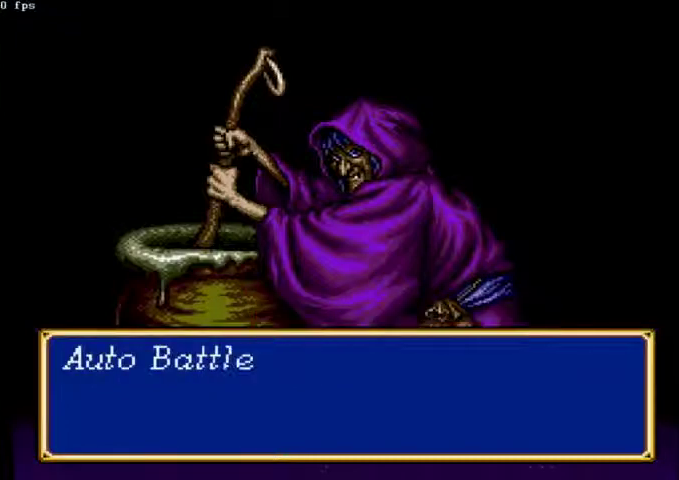
{"buttons": ["B", "START"], "left_stick": "center", "right_stick": "center", "events": []}
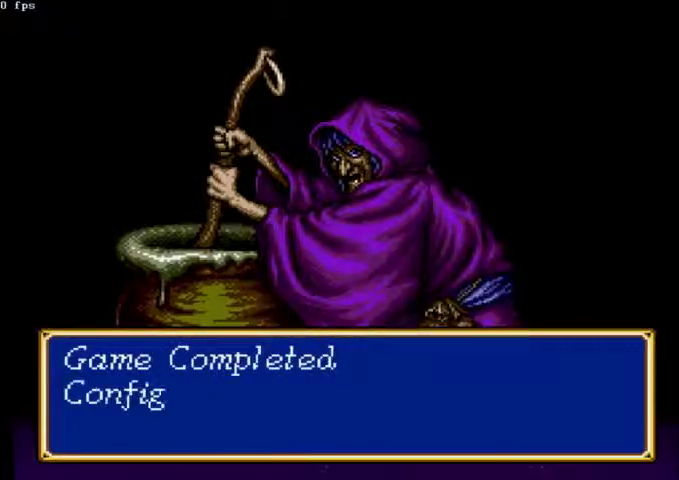
{"buttons": ["B", "START"], "left_stick": "center", "right_stick": "center", "events": []}
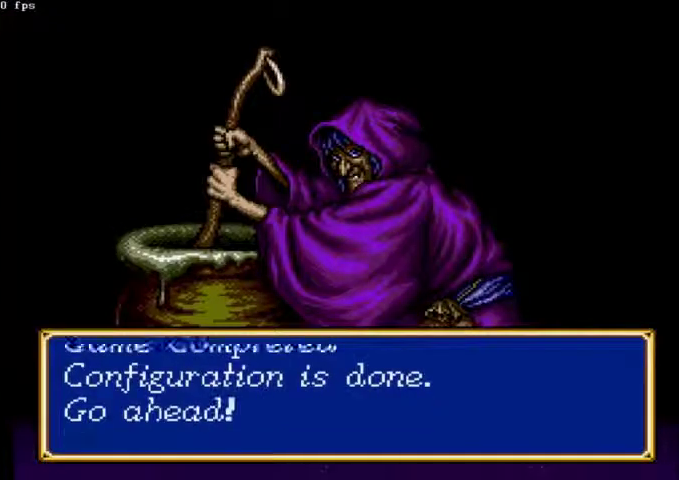
{"buttons": ["B", "START"], "left_stick": "center", "right_stick": "center", "events": []}
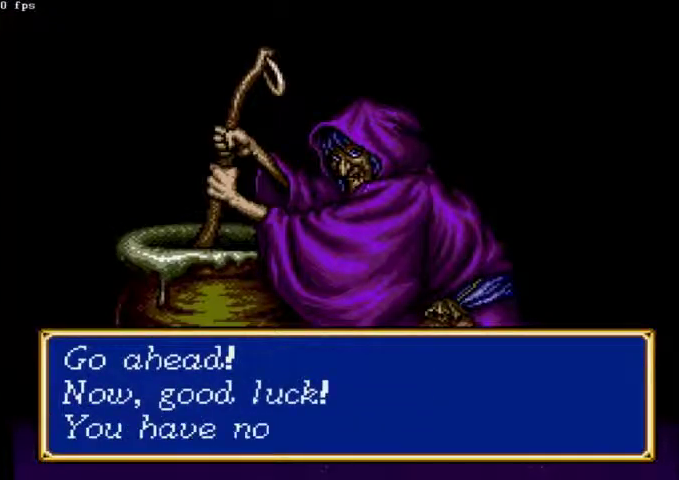
{"buttons": ["B"], "left_stick": "center", "right_stick": "center", "events": [[433, "START", "up"]]}
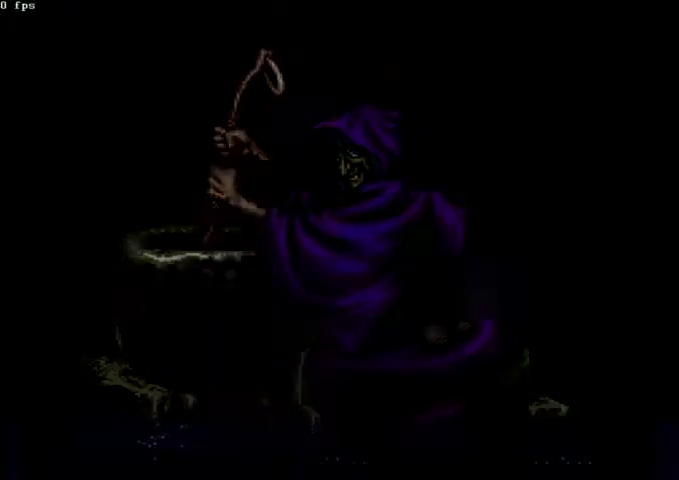
{"buttons": [], "left_stick": "center", "right_stick": "center", "events": [[133, "B", "up"]]}
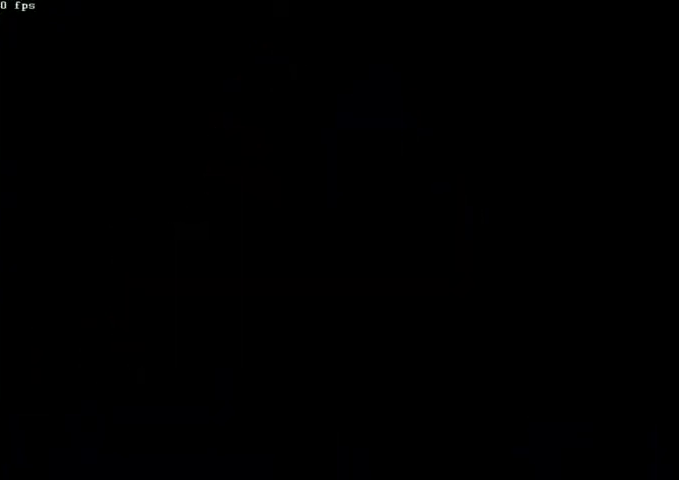
{"buttons": [], "left_stick": "center", "right_stick": "center", "events": []}
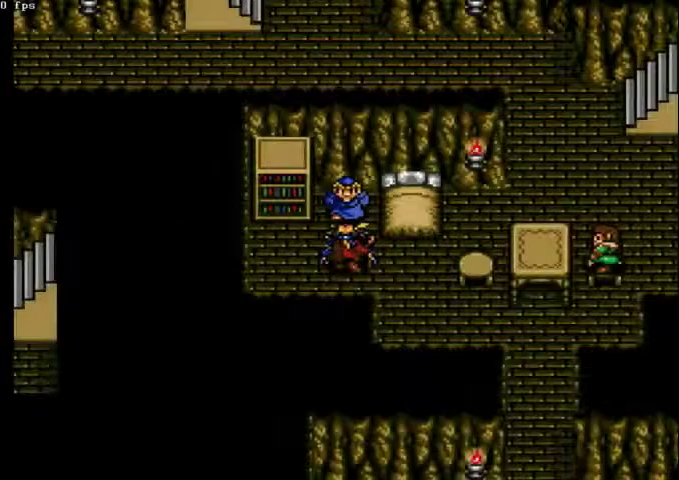
{"buttons": [], "left_stick": "center", "right_stick": "center", "events": []}
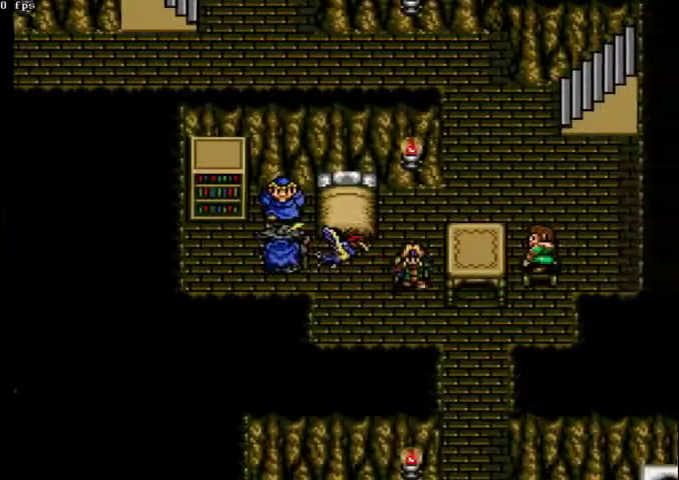
{"buttons": [], "left_stick": "center", "right_stick": "center", "events": []}
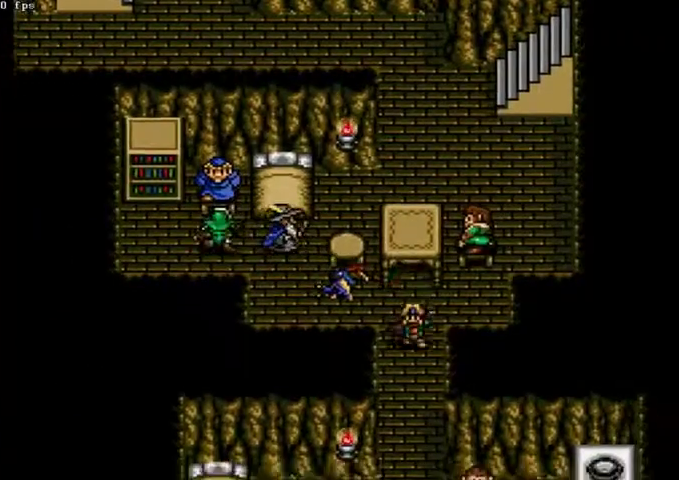
{"buttons": [], "left_stick": "center", "right_stick": "center", "events": []}
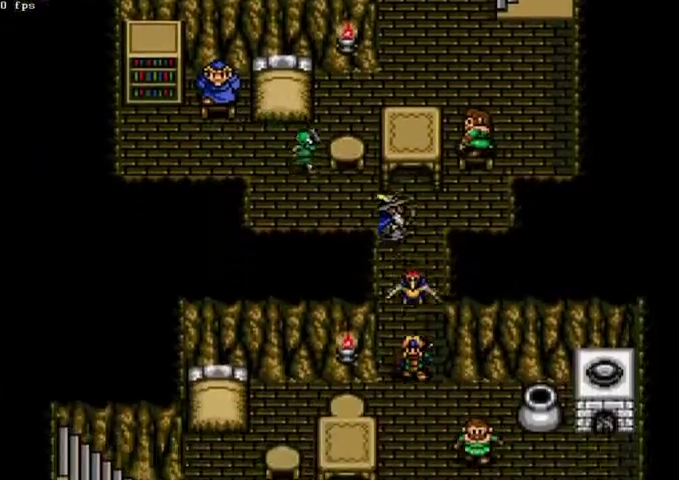
{"buttons": [], "left_stick": "center", "right_stick": "center", "events": []}
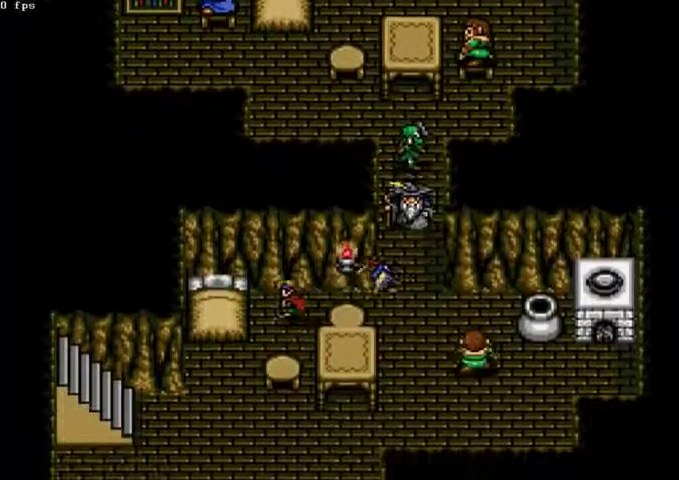
{"buttons": [], "left_stick": "center", "right_stick": "center", "events": []}
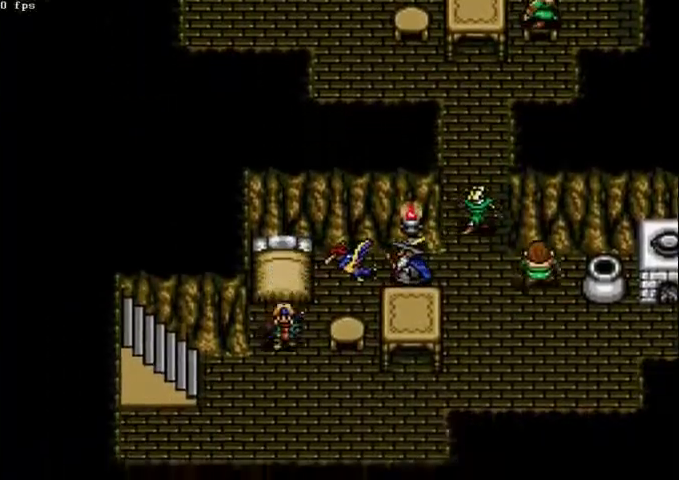
{"buttons": [], "left_stick": "center", "right_stick": "center", "events": []}
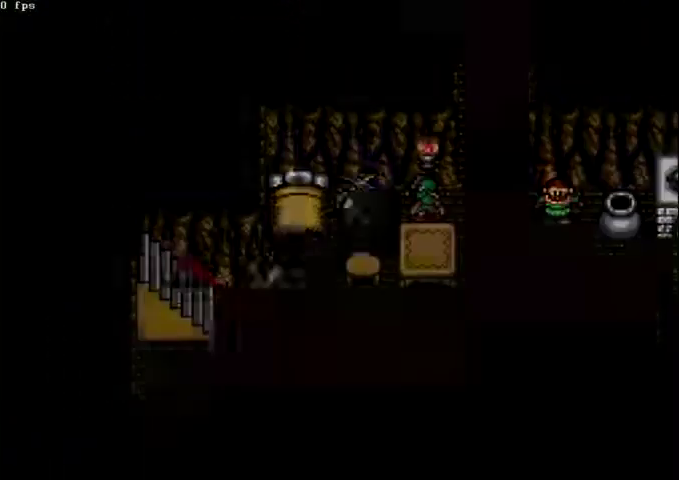
{"buttons": [], "left_stick": "center", "right_stick": "center", "events": []}
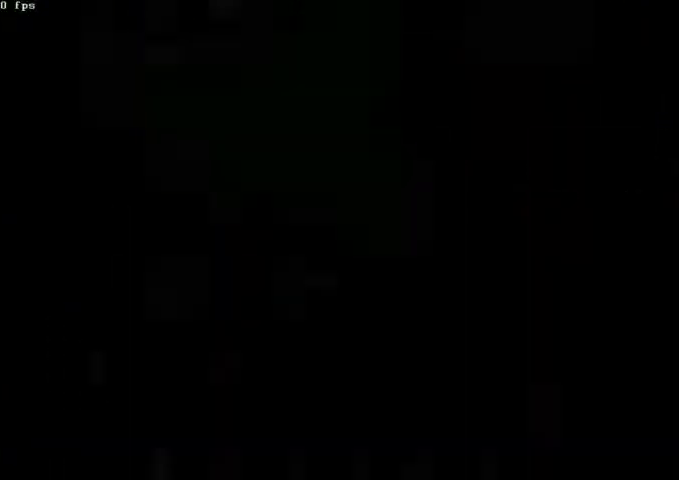
{"buttons": [], "left_stick": "center", "right_stick": "center", "events": []}
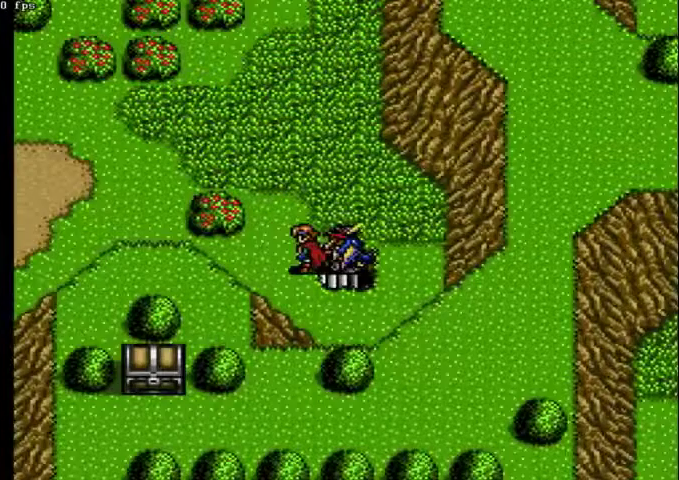
{"buttons": ["DPAD_UP"], "left_stick": "center", "right_stick": "center", "events": [[267, "DPAD_UP", "down"]]}
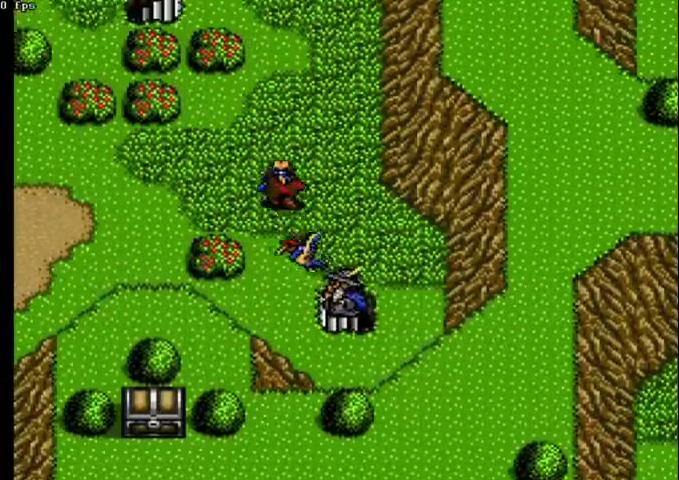
{"buttons": ["DPAD_UP"], "left_stick": "left", "right_stick": "center"}
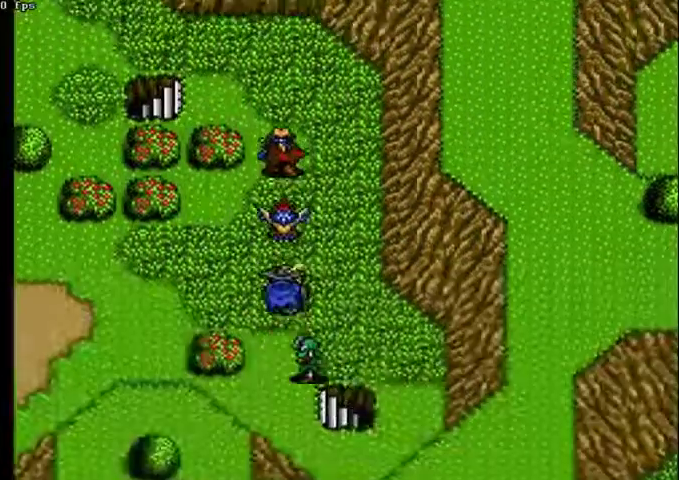
{"buttons": [], "left_stick": "left", "right_stick": "center"}
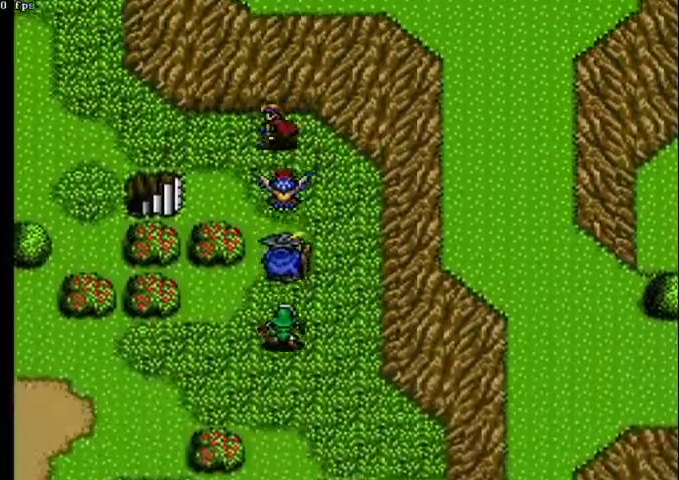
{"buttons": [], "left_stick": "left", "right_stick": "center"}
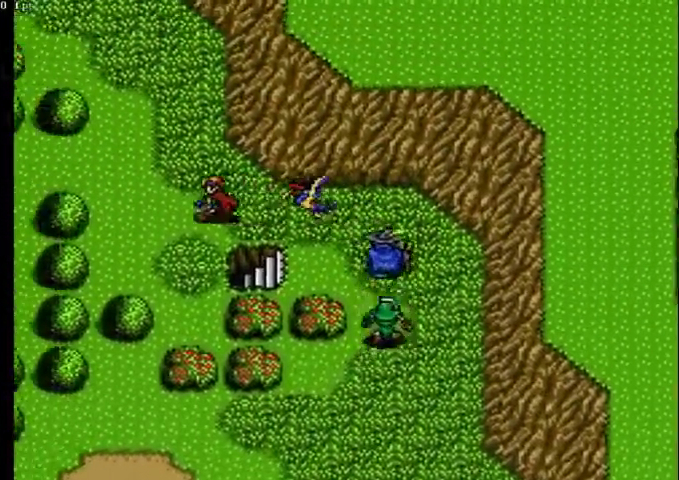
{"buttons": [], "left_stick": "left", "right_stick": "center"}
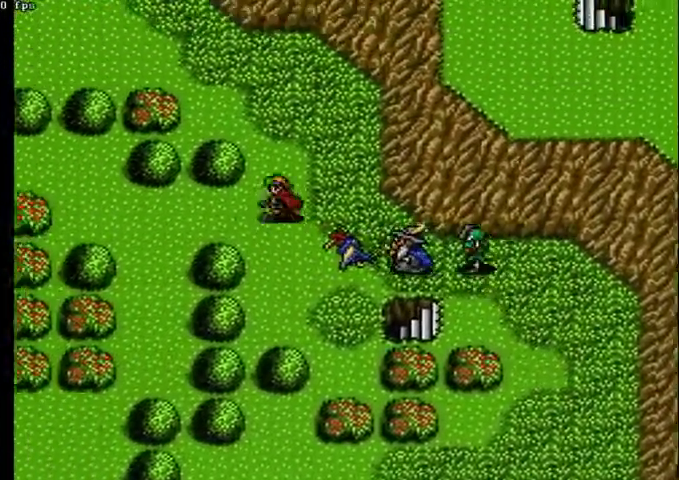
{"buttons": [], "left_stick": "left", "right_stick": "center"}
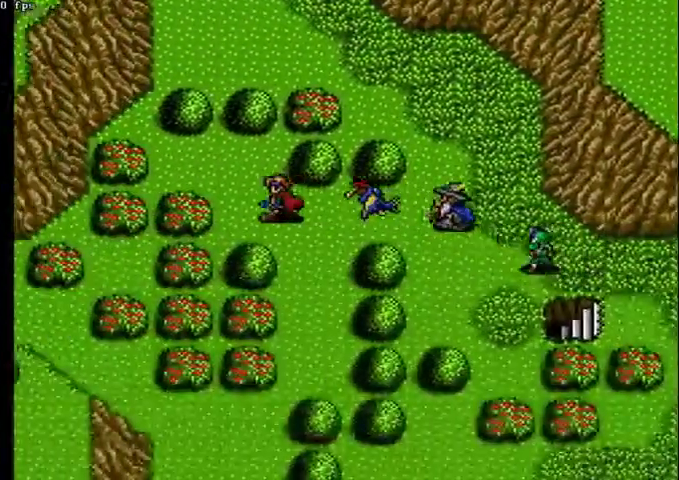
{"buttons": [], "left_stick": "center", "right_stick": "center"}
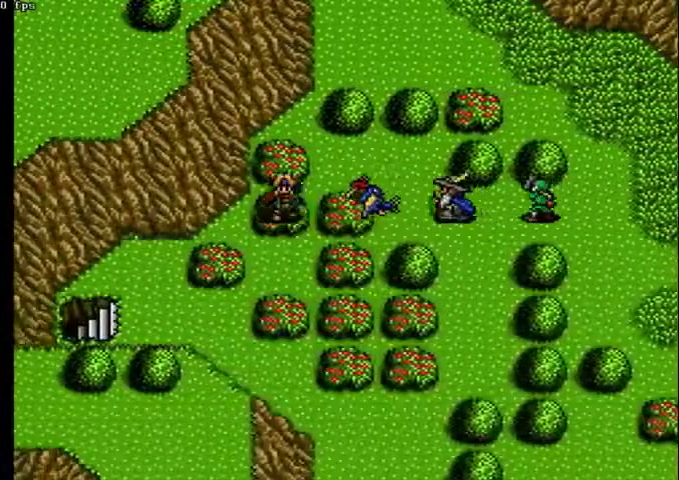
{"buttons": [], "left_stick": "center", "right_stick": "center", "events": []}
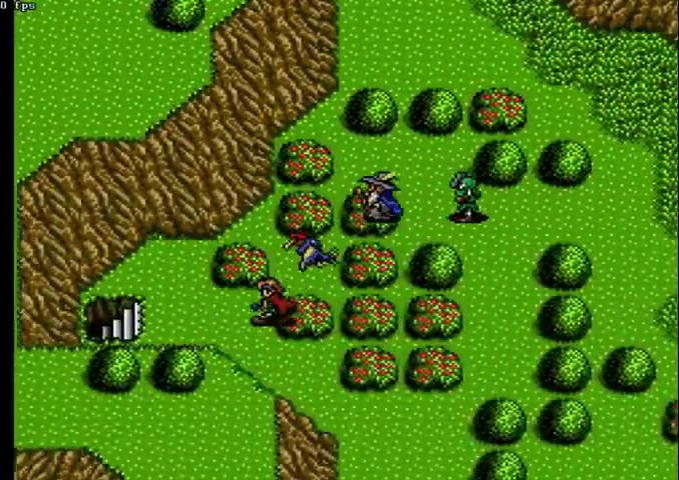
{"buttons": [], "left_stick": "center", "right_stick": "center", "events": []}
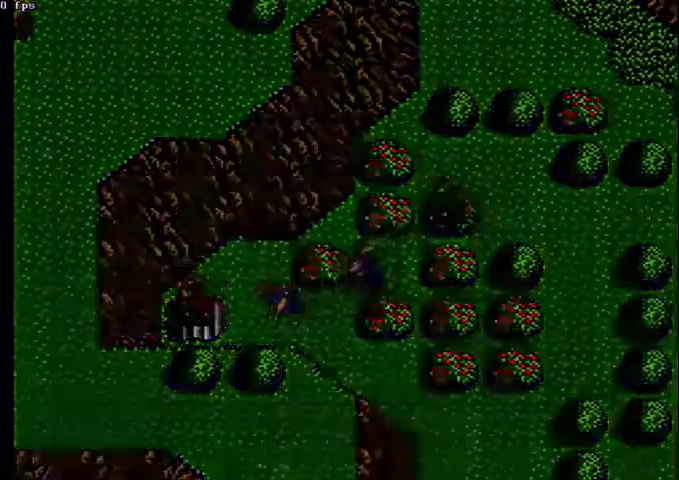
{"buttons": [], "left_stick": "center", "right_stick": "center", "events": []}
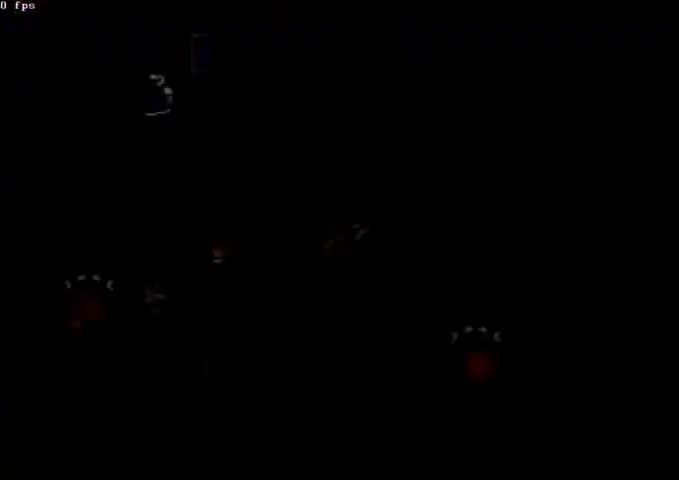
{"buttons": [], "left_stick": "center", "right_stick": "center", "events": []}
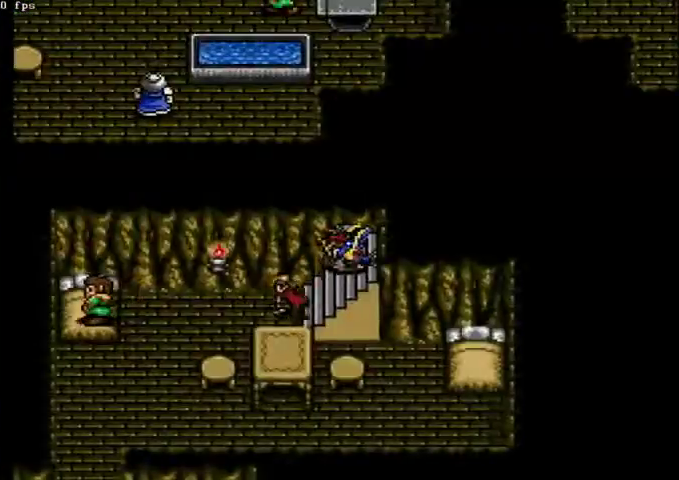
{"buttons": [], "left_stick": "center", "right_stick": "center", "events": []}
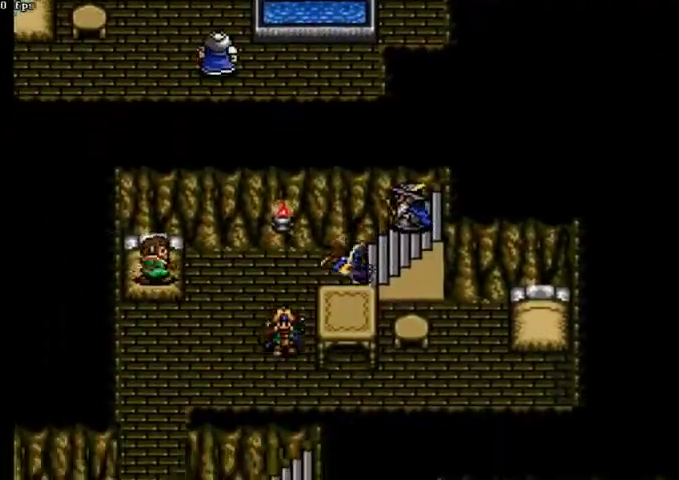
{"buttons": ["DPAD_DOWN"], "left_stick": "center", "right_stick": "center", "events": [[433, "DPAD_DOWN", "down"]]}
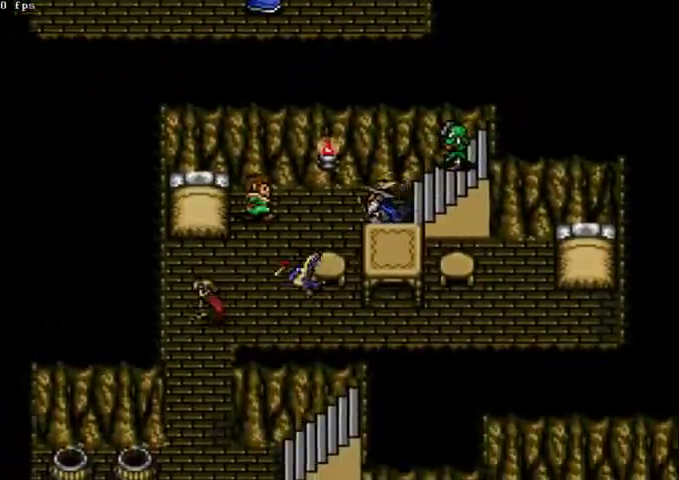
{"buttons": [], "left_stick": "center", "right_stick": "center"}